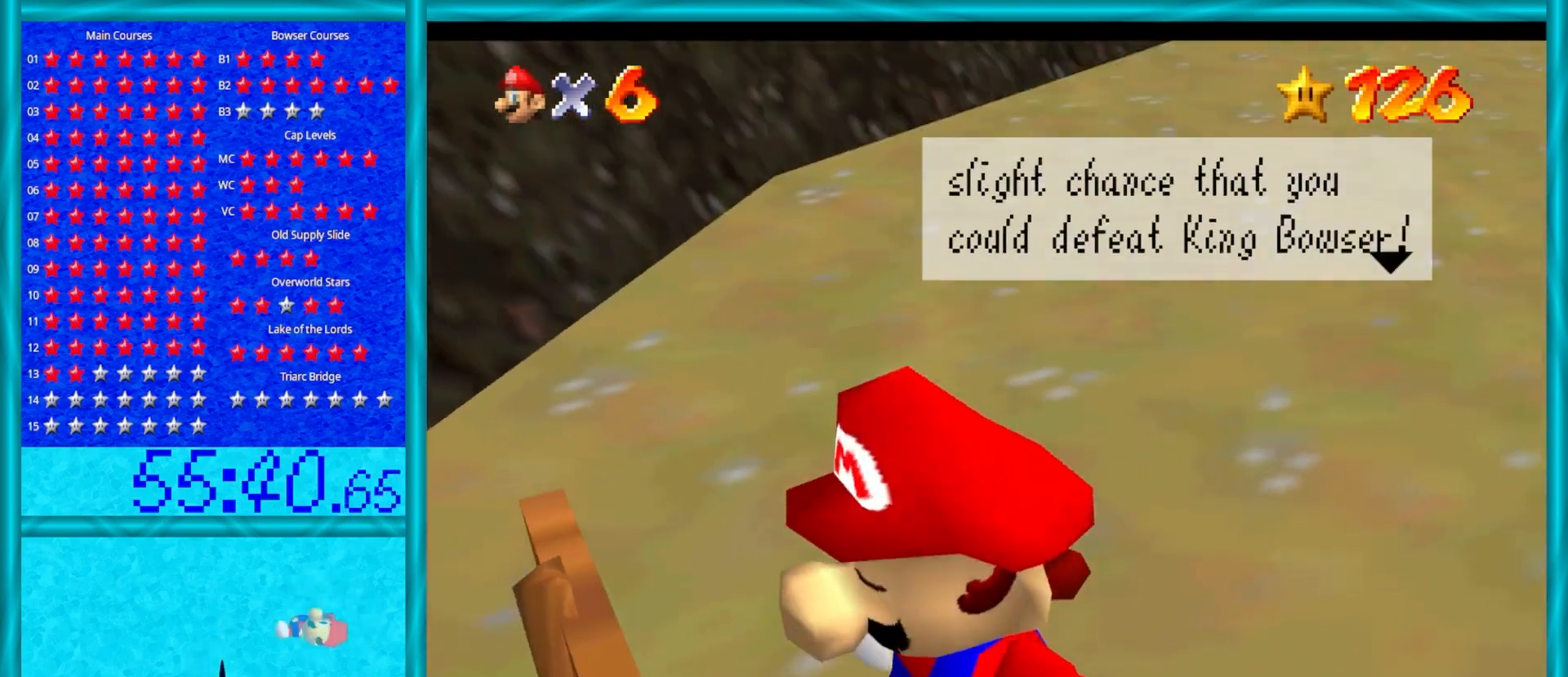
Gameplay with a controller (Nintendo layout); each line is a JSON object with the inputs held at the frame after it. "events" lists button and stick changes between this image and that frame as [ms after this image, input, new state], when the widget could be followed in between. Not read: L1 L3 R3.
{"buttons": [], "left_stick": "down", "events": [[117, "left_stick", "down"]]}
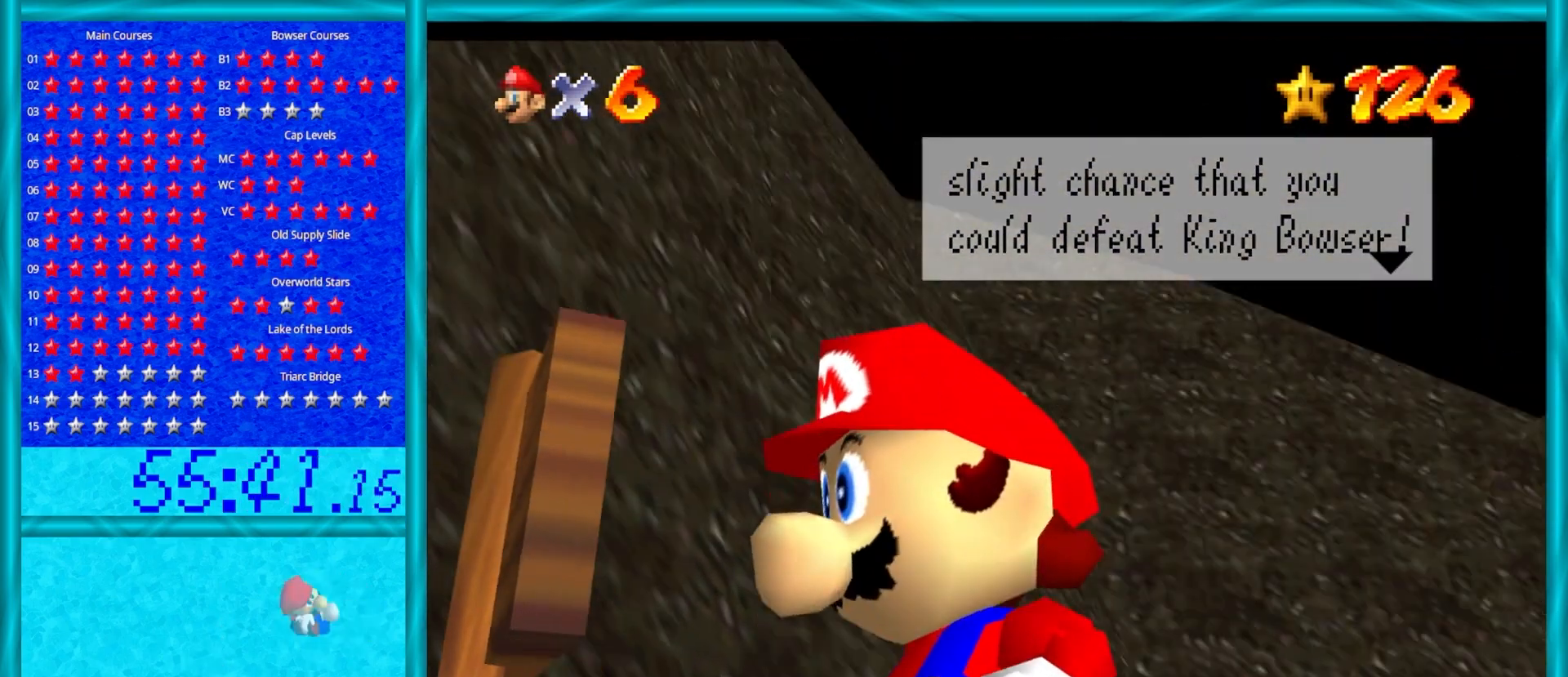
{"buttons": [], "left_stick": "down-left", "events": [[117, "left_stick", "down-left"]]}
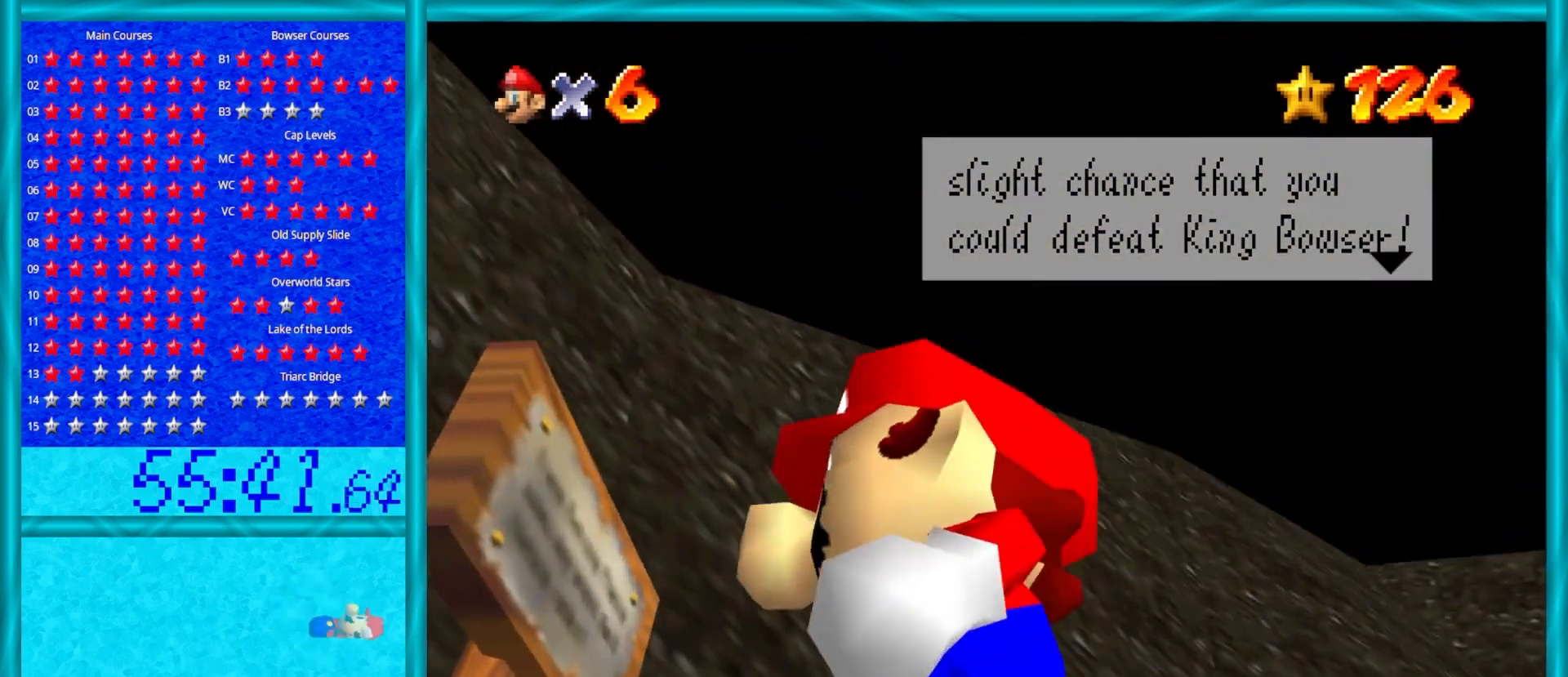
{"buttons": ["A"], "left_stick": "left", "events": [[283, "left_stick", "left"], [433, "A", "down"]]}
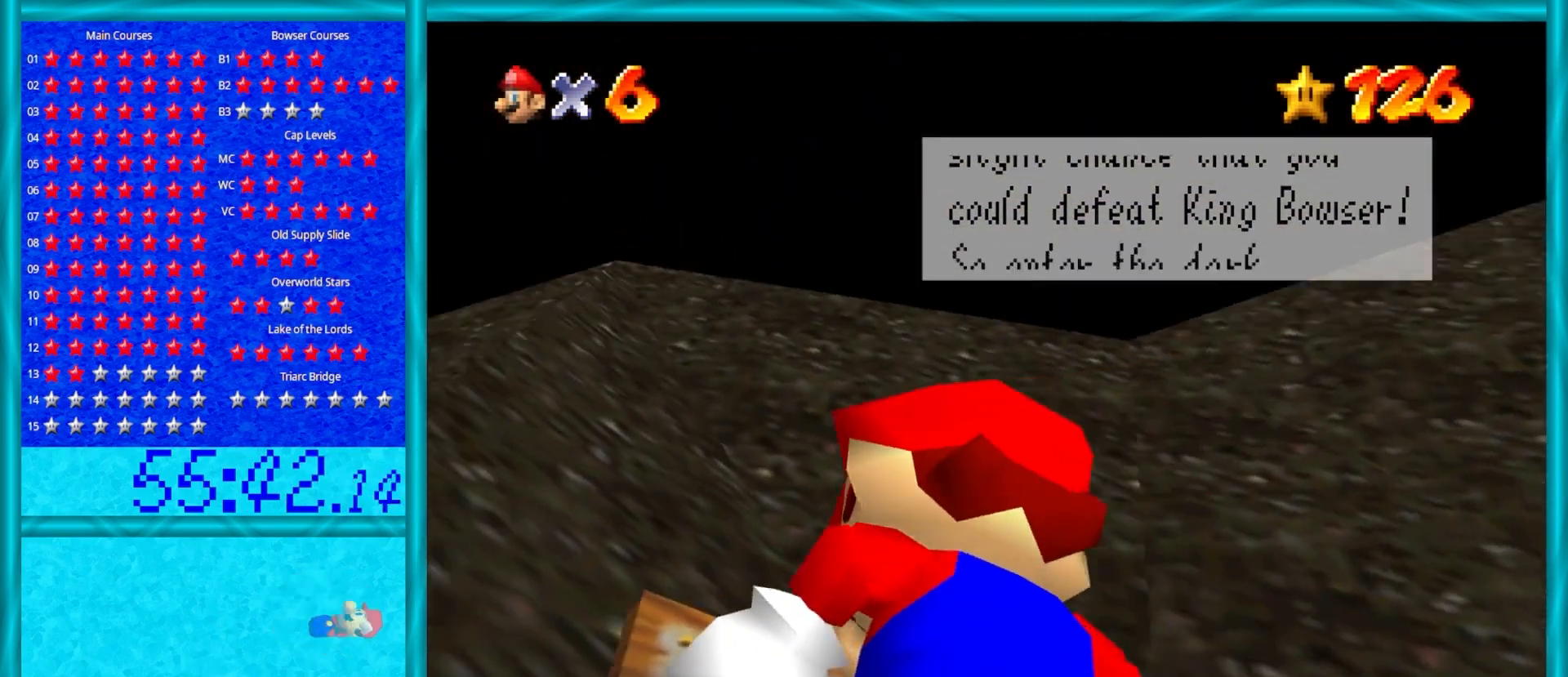
{"buttons": [], "left_stick": "left", "events": [[133, "A", "up"]]}
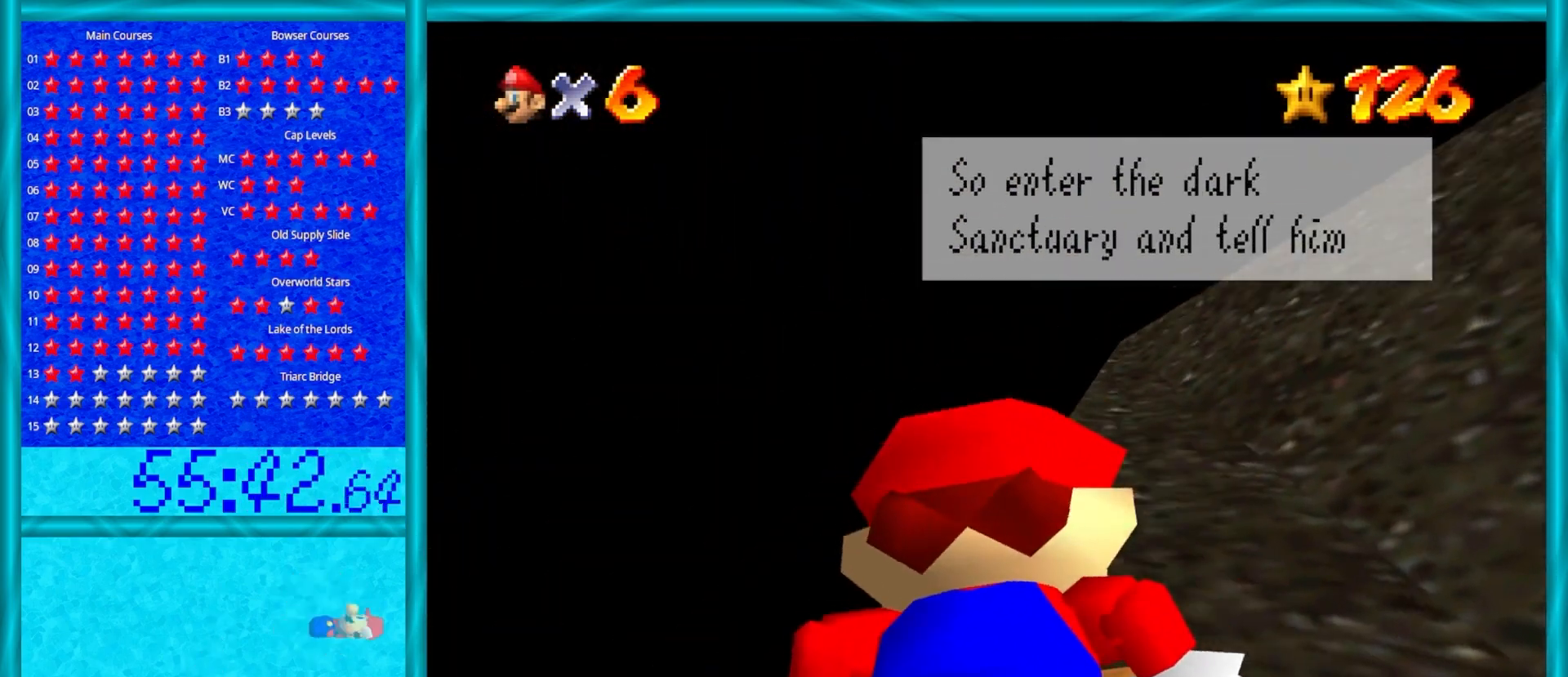
{"buttons": [], "left_stick": "left", "events": []}
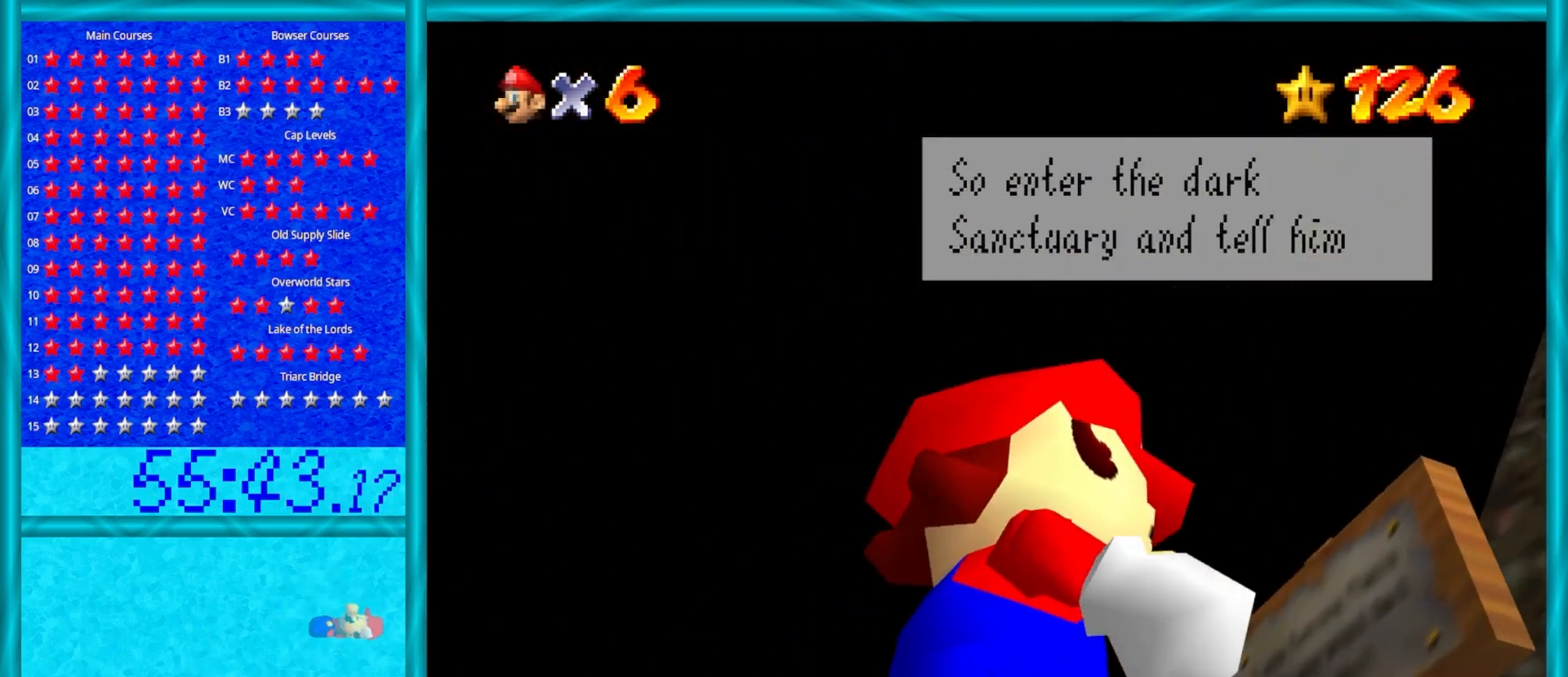
{"buttons": [], "left_stick": "left", "events": []}
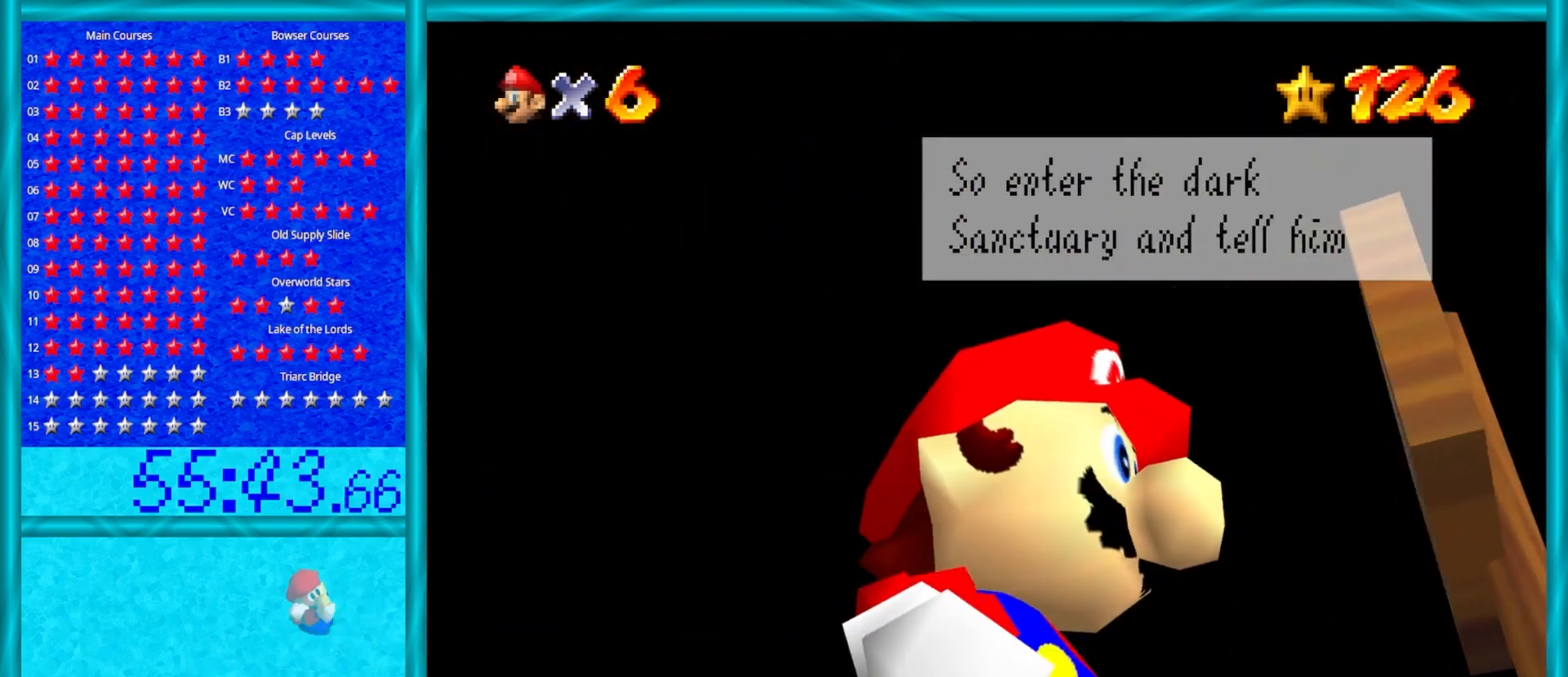
{"buttons": [], "left_stick": "left", "events": [[333, "A", "down"], [483, "A", "up"]]}
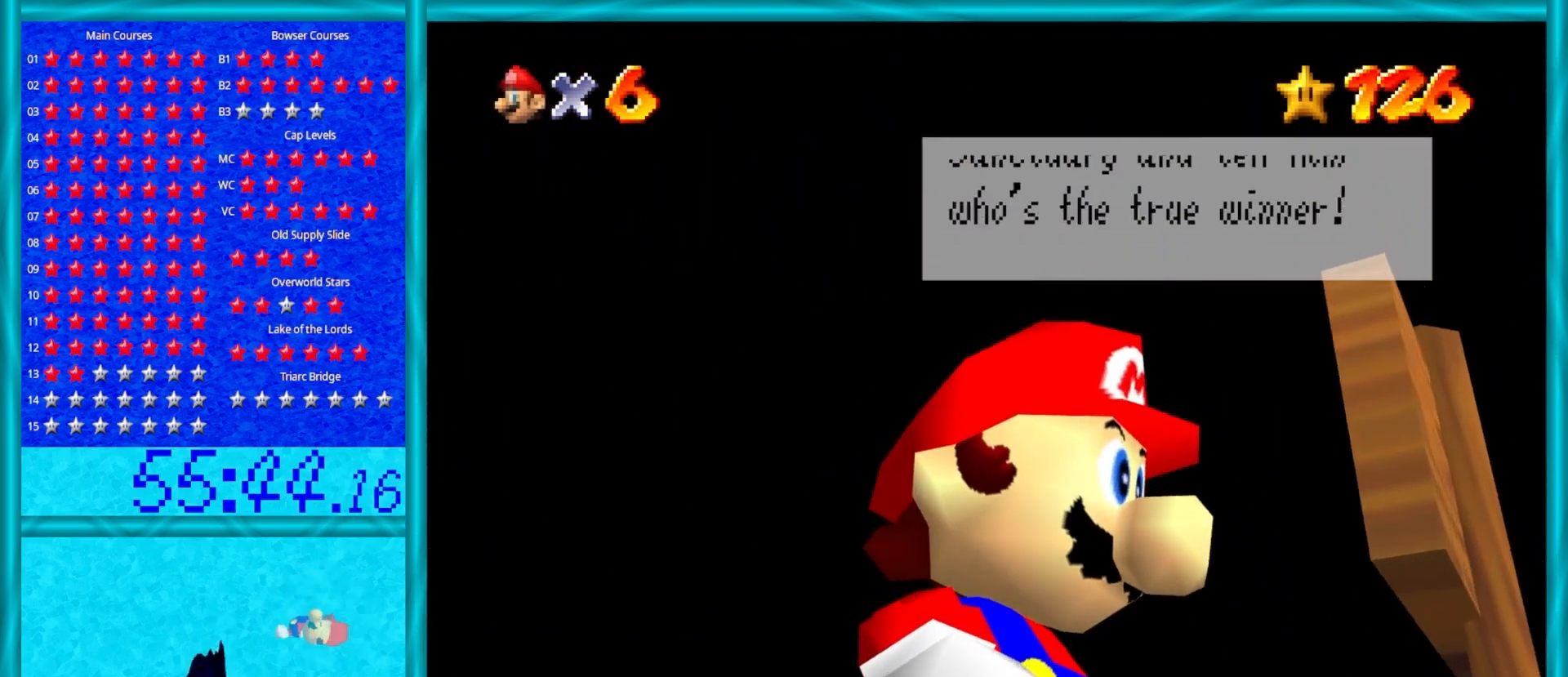
{"buttons": [], "left_stick": "up-left", "events": [[267, "left_stick", "up-left"]]}
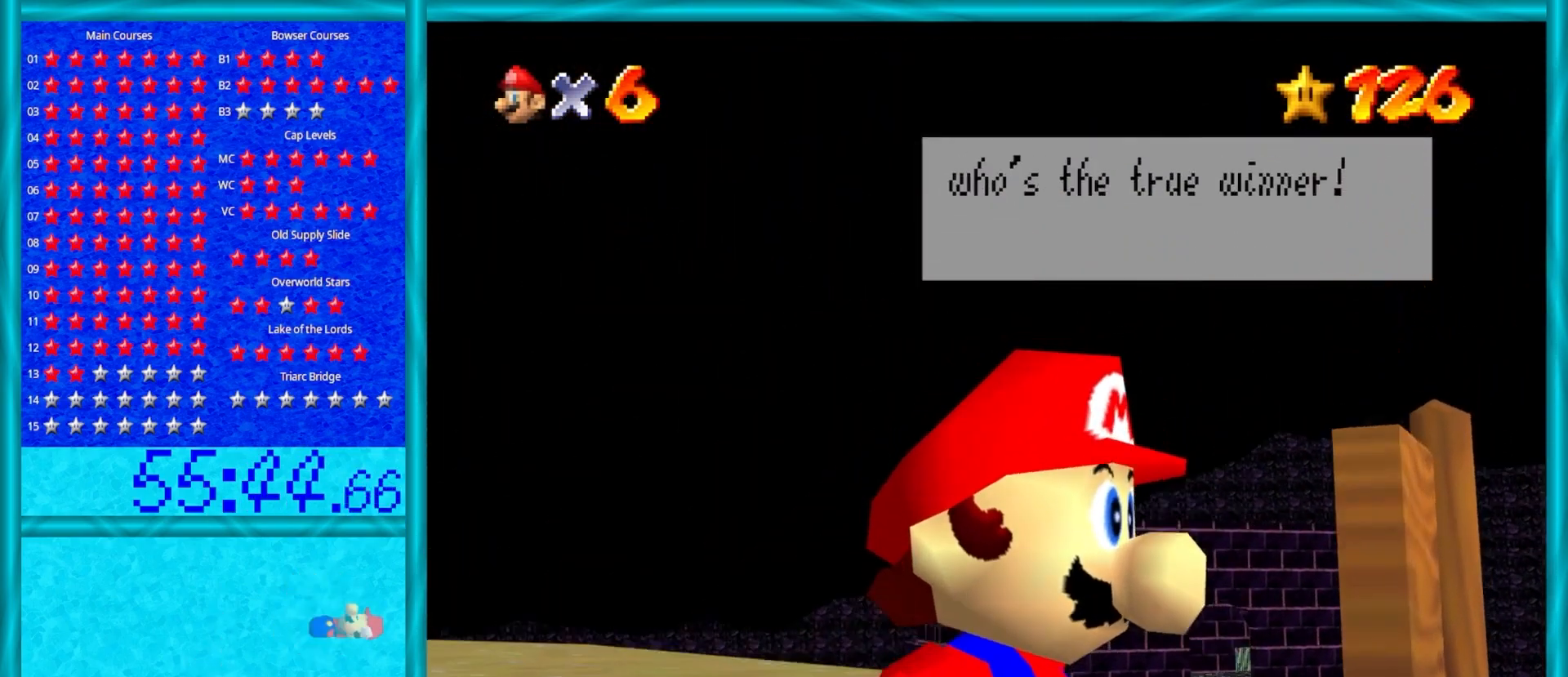
{"buttons": ["A"], "left_stick": "center", "events": [[317, "left_stick", "center"], [400, "A", "down"]]}
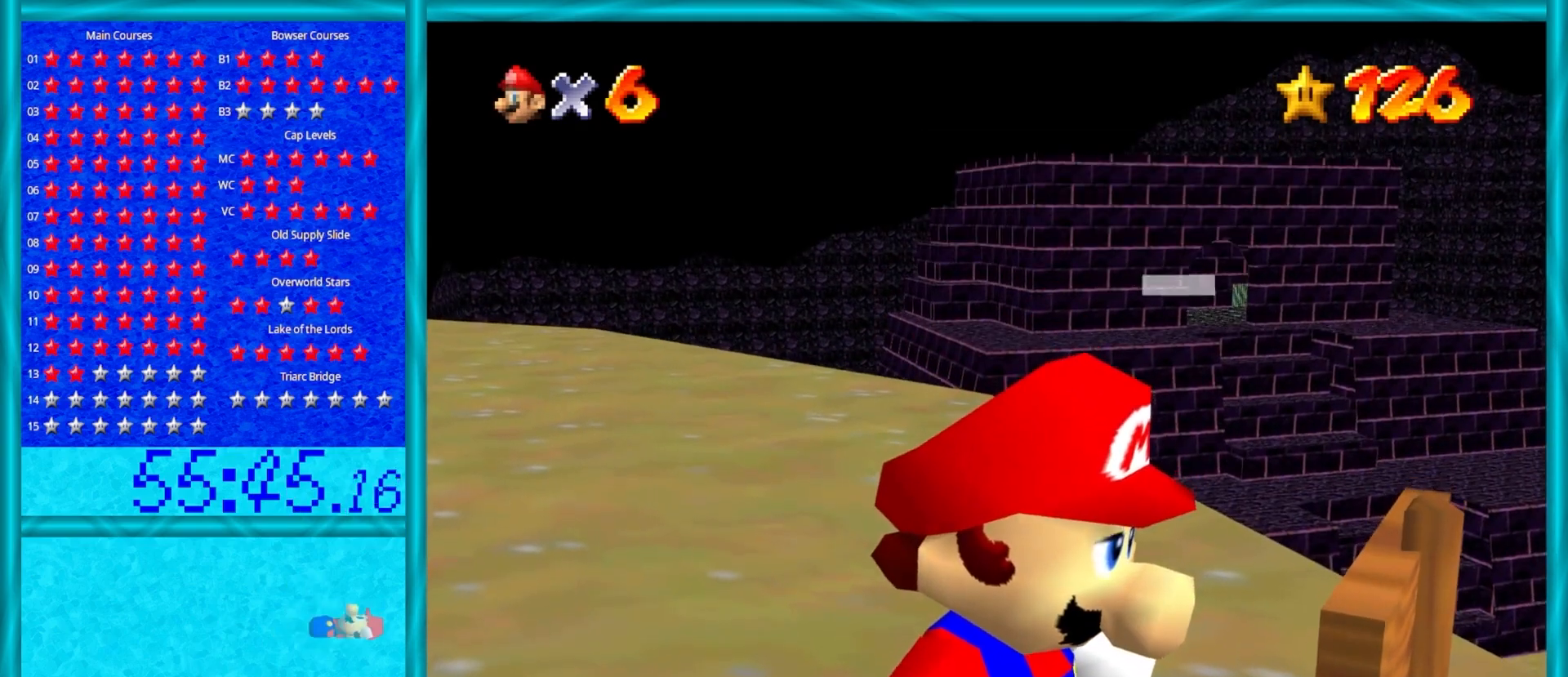
{"buttons": [], "left_stick": "left", "events": [[67, "A", "up"], [317, "left_stick", "down-left"], [433, "left_stick", "left"]]}
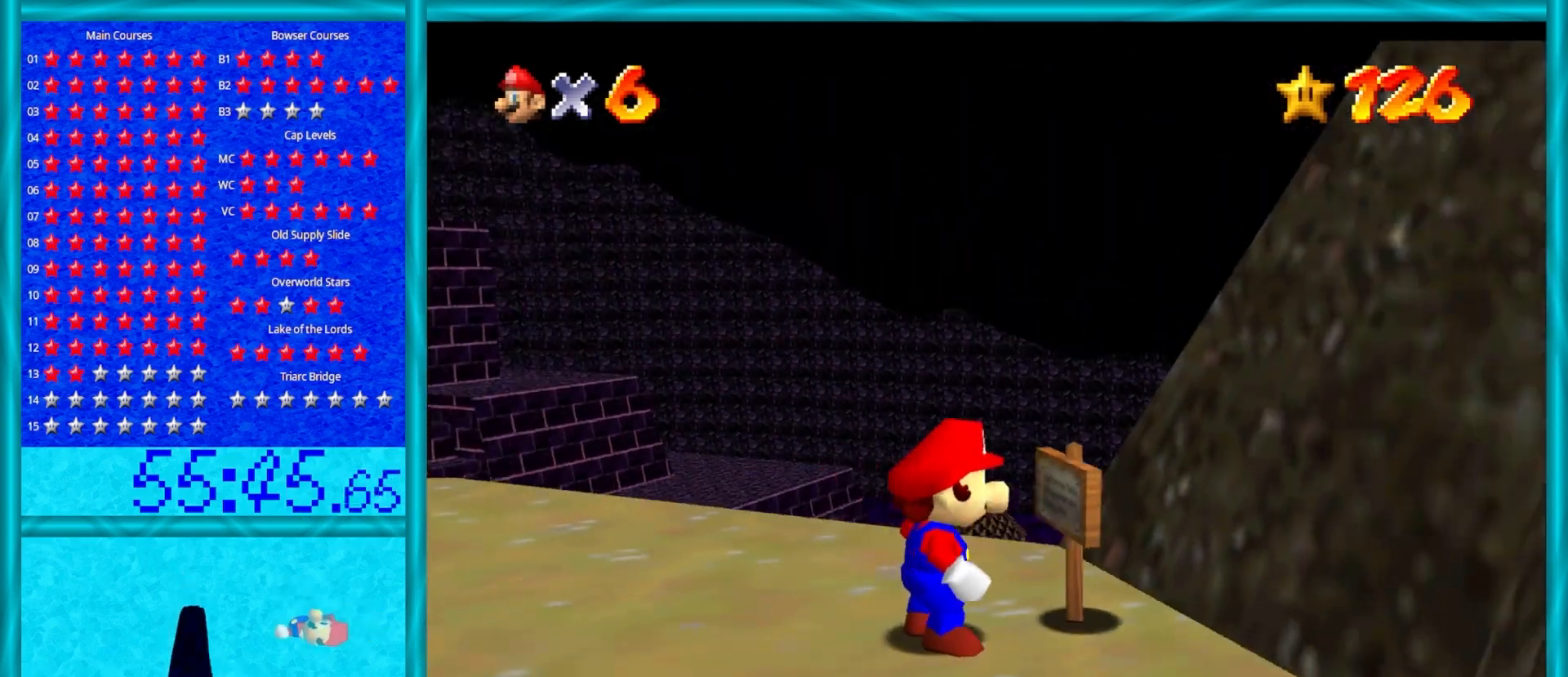
{"buttons": ["C_RIGHT"], "left_stick": "left", "events": [[133, "C_RIGHT", "down"], [317, "C_RIGHT", "up"], [450, "C_RIGHT", "down"]]}
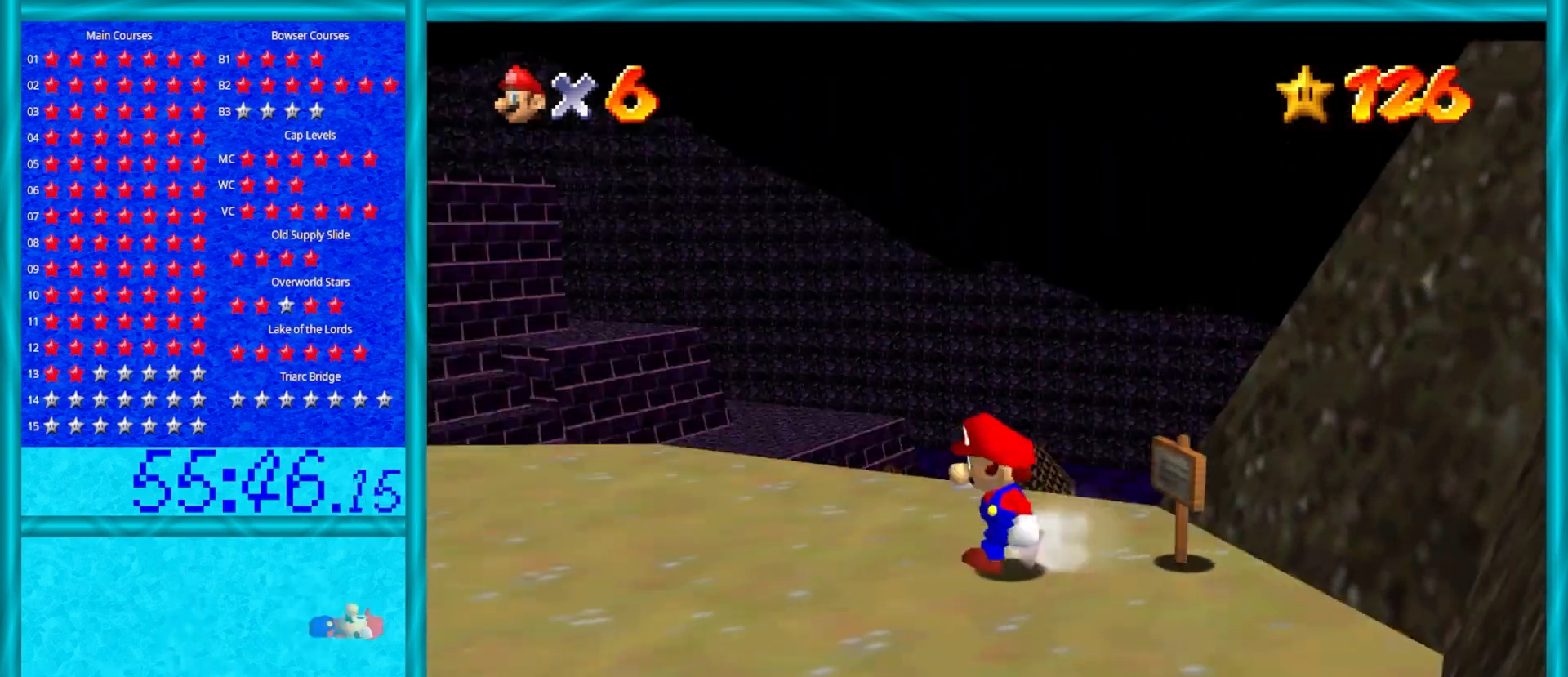
{"buttons": ["C_RIGHT"], "left_stick": "up-left", "events": [[83, "C_RIGHT", "up"], [183, "C_DOWN", "down"], [183, "C_LEFT", "down"], [283, "C_LEFT", "up"], [317, "C_DOWN", "up"], [350, "C_RIGHT", "down"], [467, "left_stick", "up-left"]]}
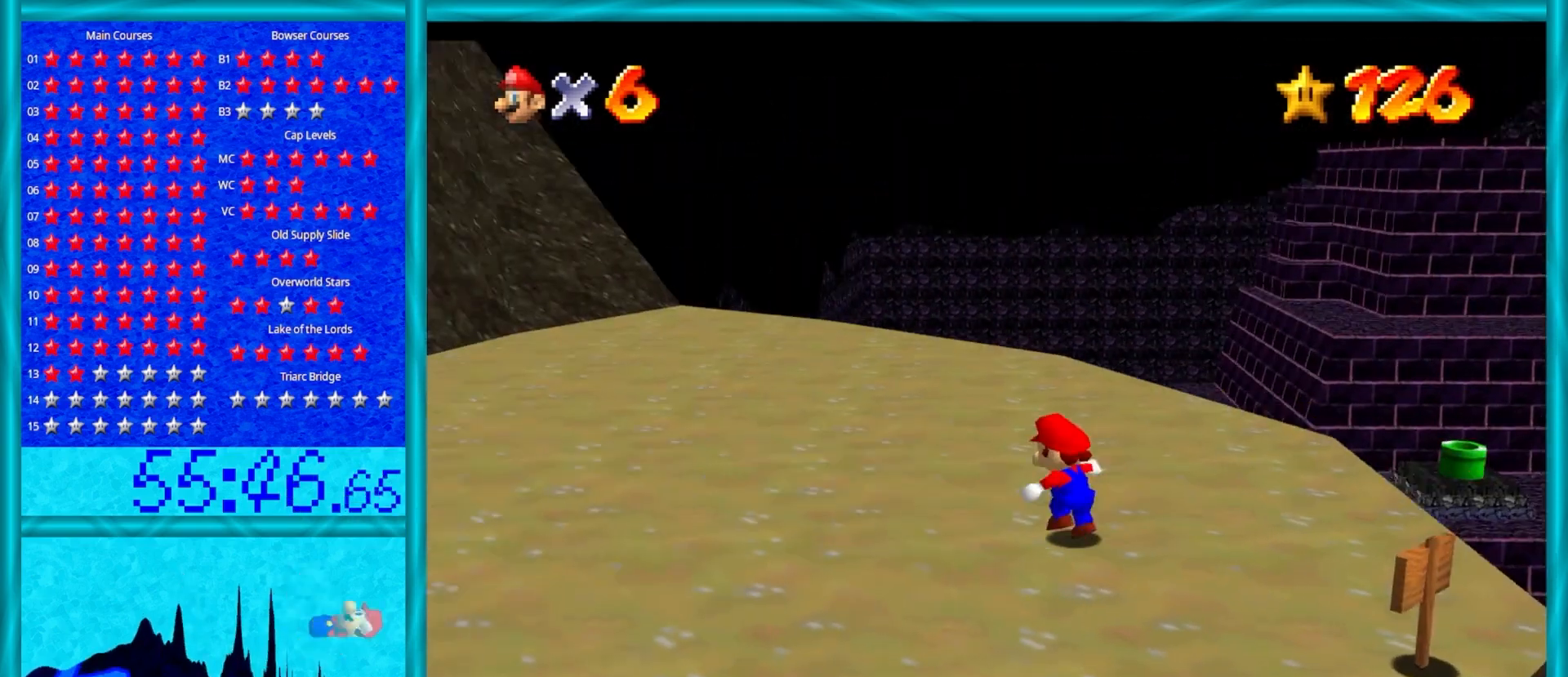
{"buttons": [], "left_stick": "up", "events": [[33, "C_RIGHT", "up"], [117, "C_RIGHT", "down"], [250, "C_RIGHT", "up"], [283, "left_stick", "up"]]}
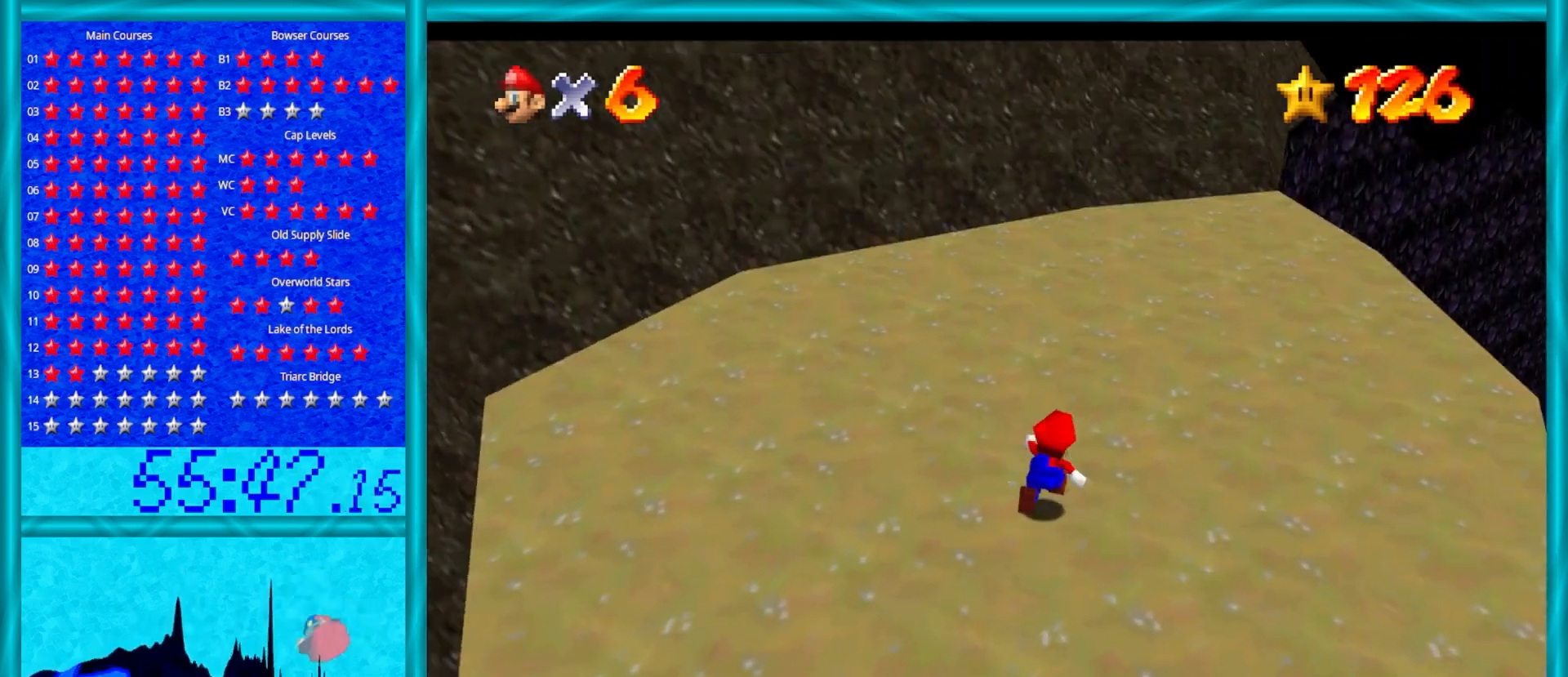
{"buttons": ["C_LEFT"], "left_stick": "up", "events": [[117, "C_LEFT", "down"], [250, "C_LEFT", "up"], [433, "C_LEFT", "down"]]}
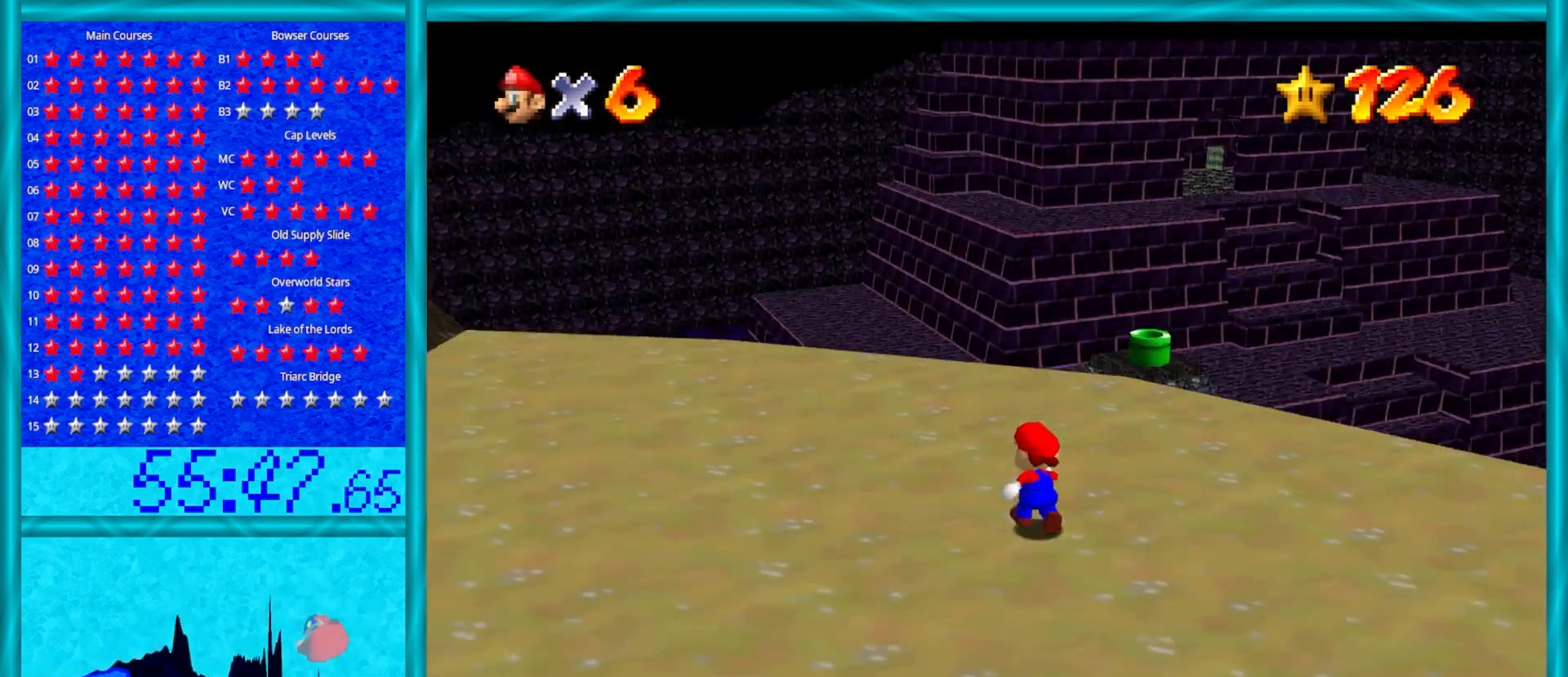
{"buttons": [], "left_stick": "up", "events": [[67, "C_LEFT", "up"]]}
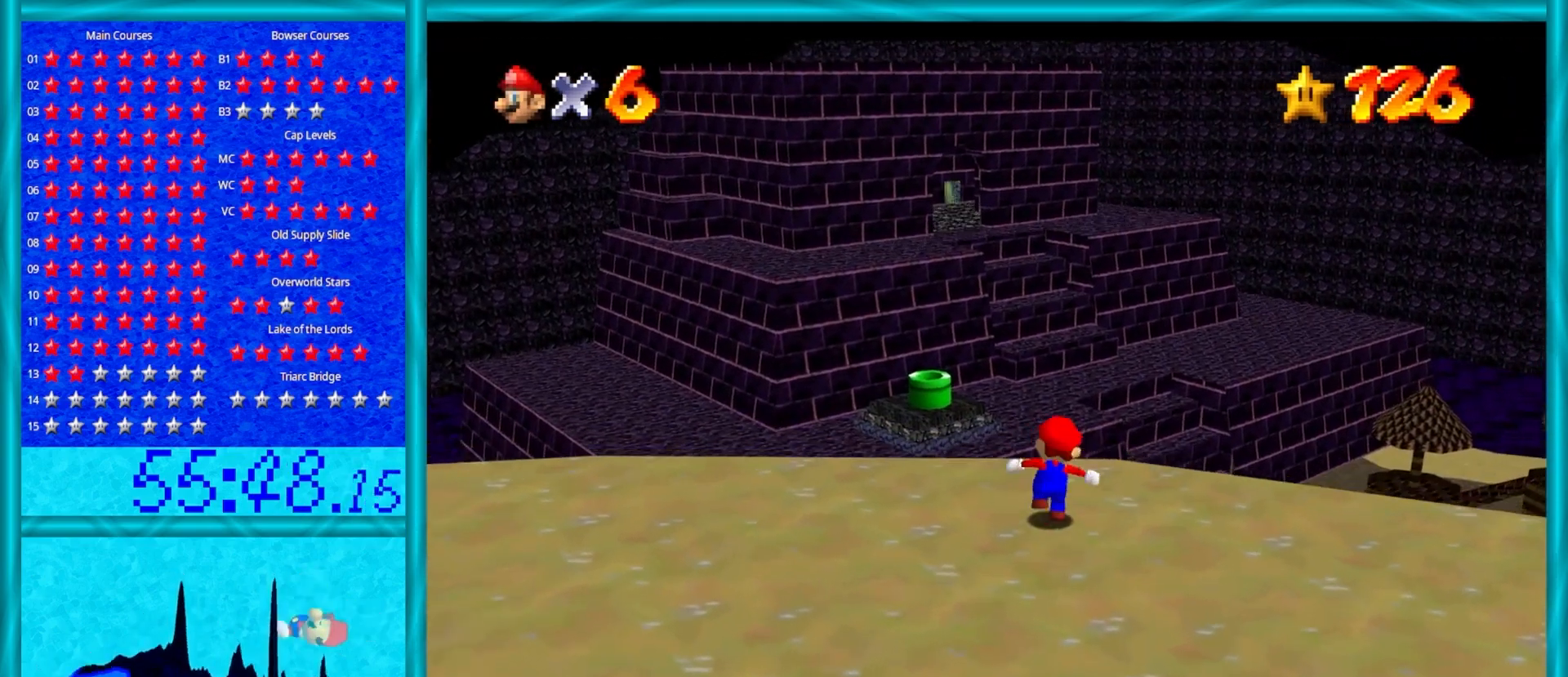
{"buttons": ["A", "Z"], "left_stick": "up", "events": [[150, "Z", "down"], [267, "A", "down"]]}
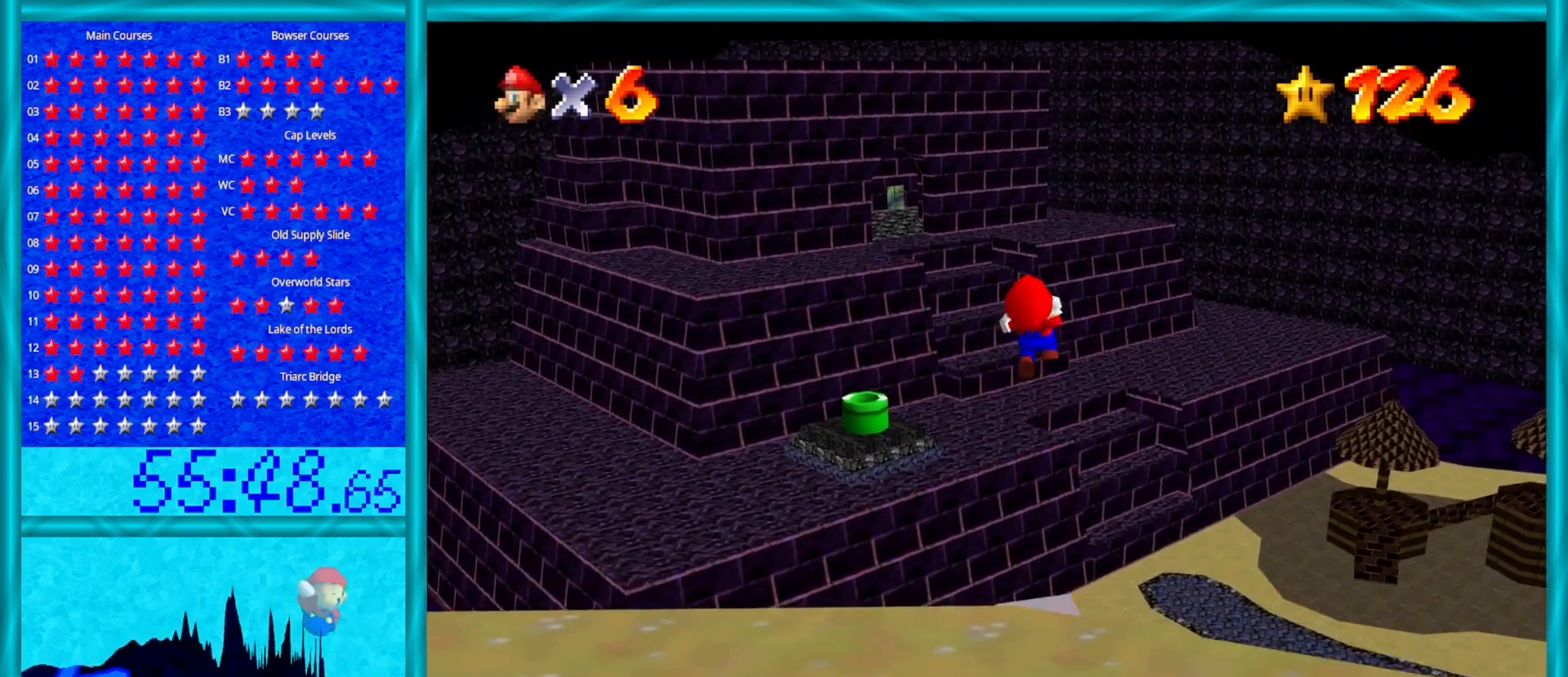
{"buttons": ["A"], "left_stick": "up", "events": [[400, "Z", "up"]]}
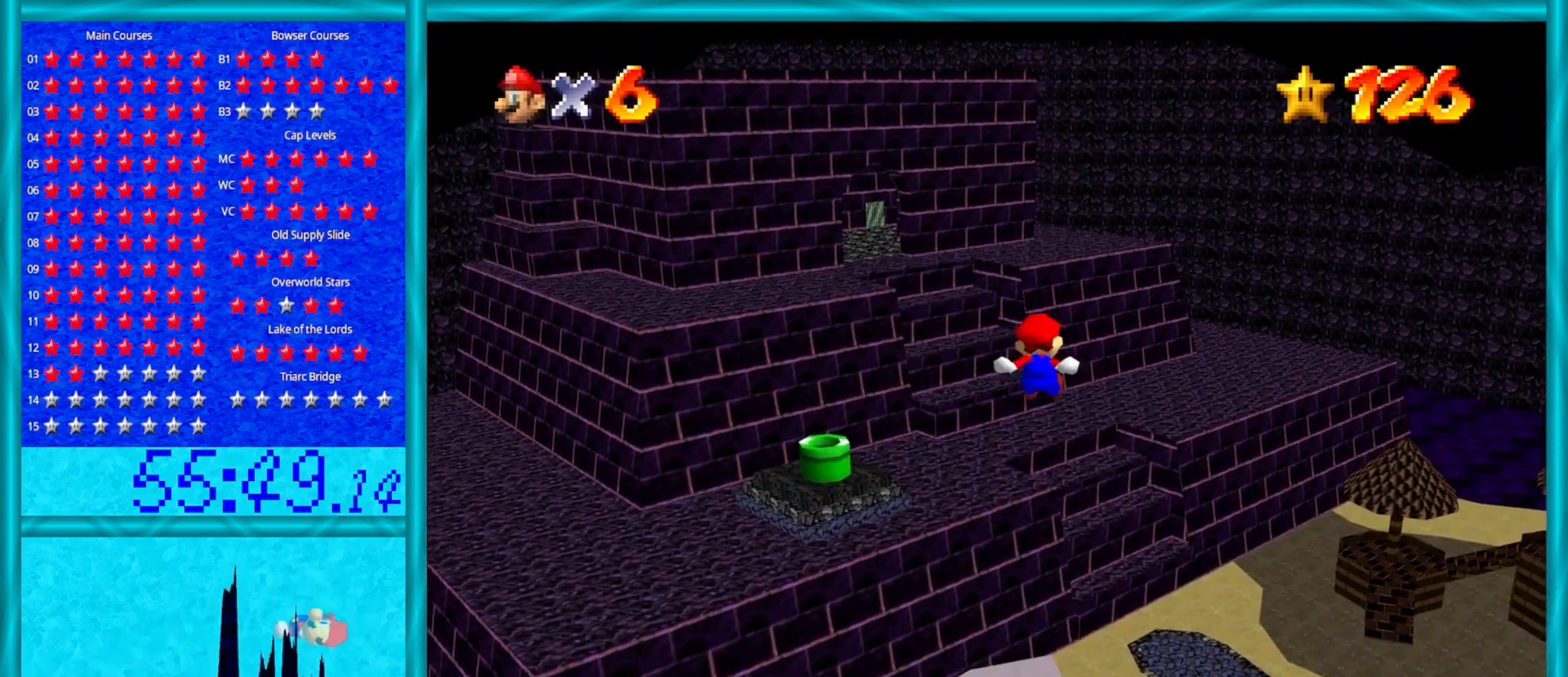
{"buttons": [], "left_stick": "up", "events": [[133, "A", "up"]]}
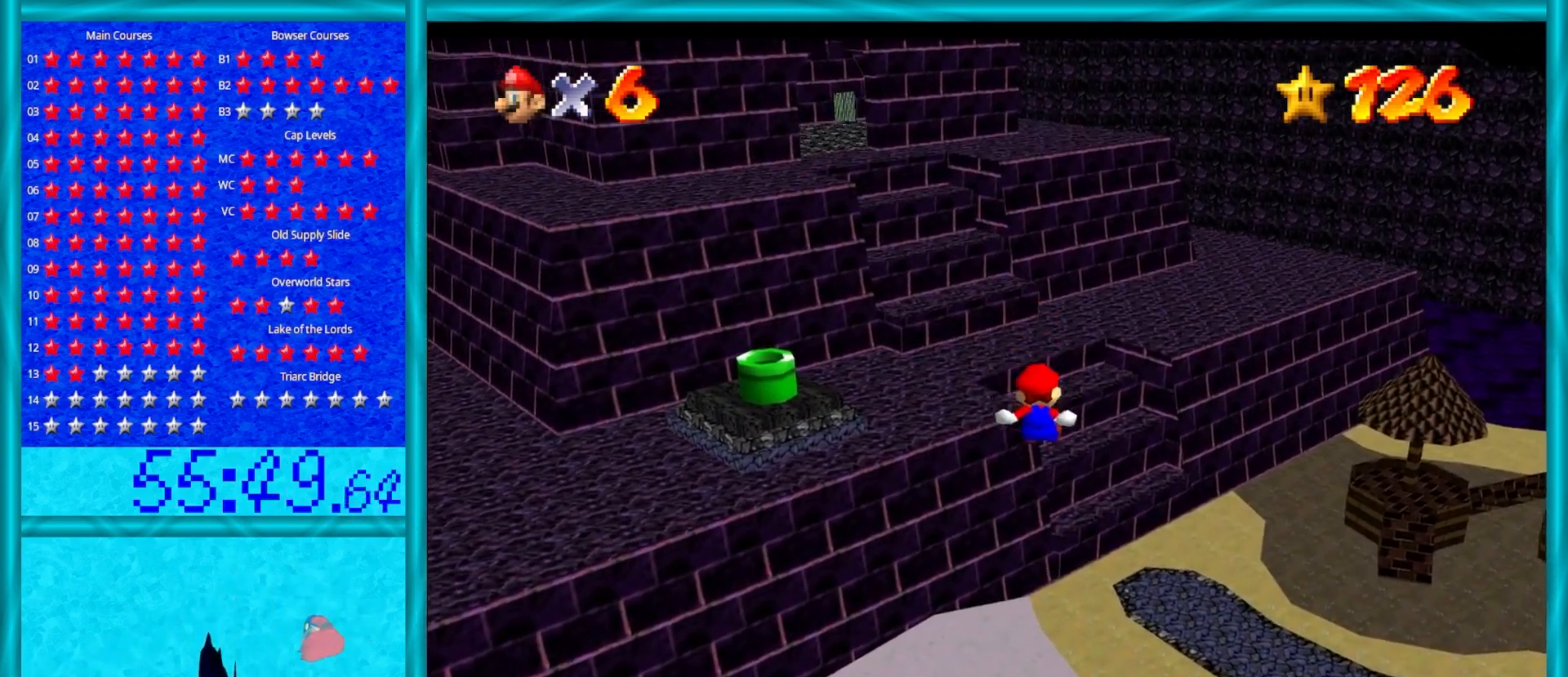
{"buttons": [], "left_stick": "up", "events": []}
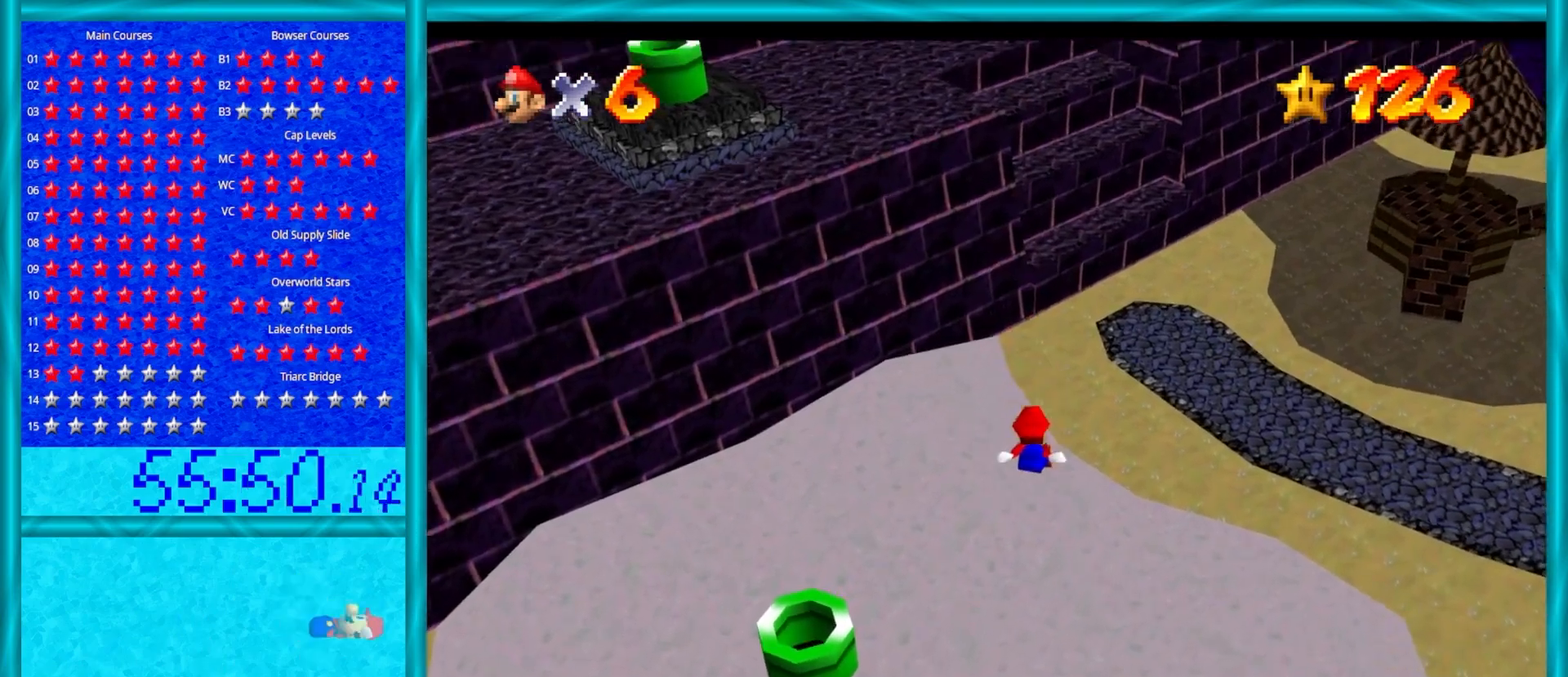
{"buttons": [], "left_stick": "up", "events": [[233, "R1", "down"], [417, "R1", "up"]]}
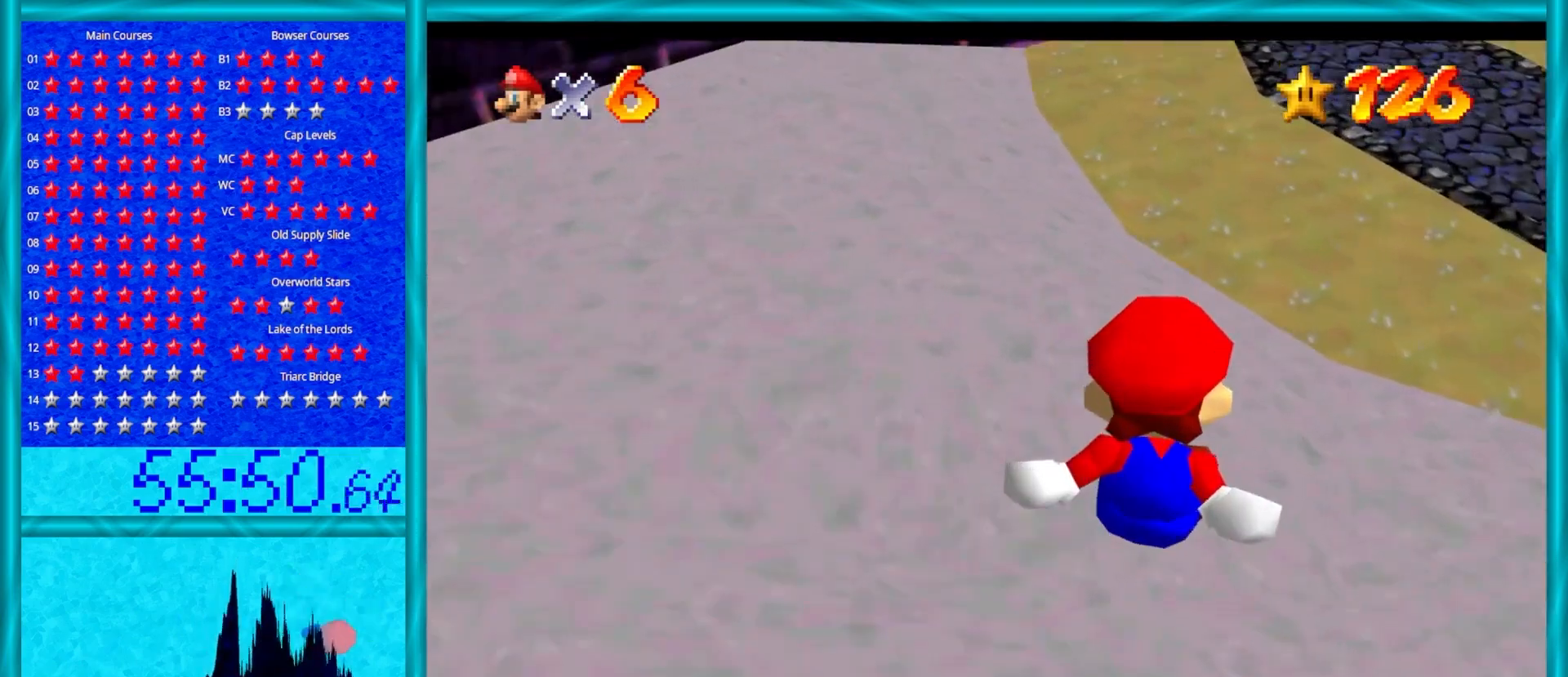
{"buttons": ["A", "B"], "left_stick": "up", "events": [[333, "A", "down"], [383, "B", "down"]]}
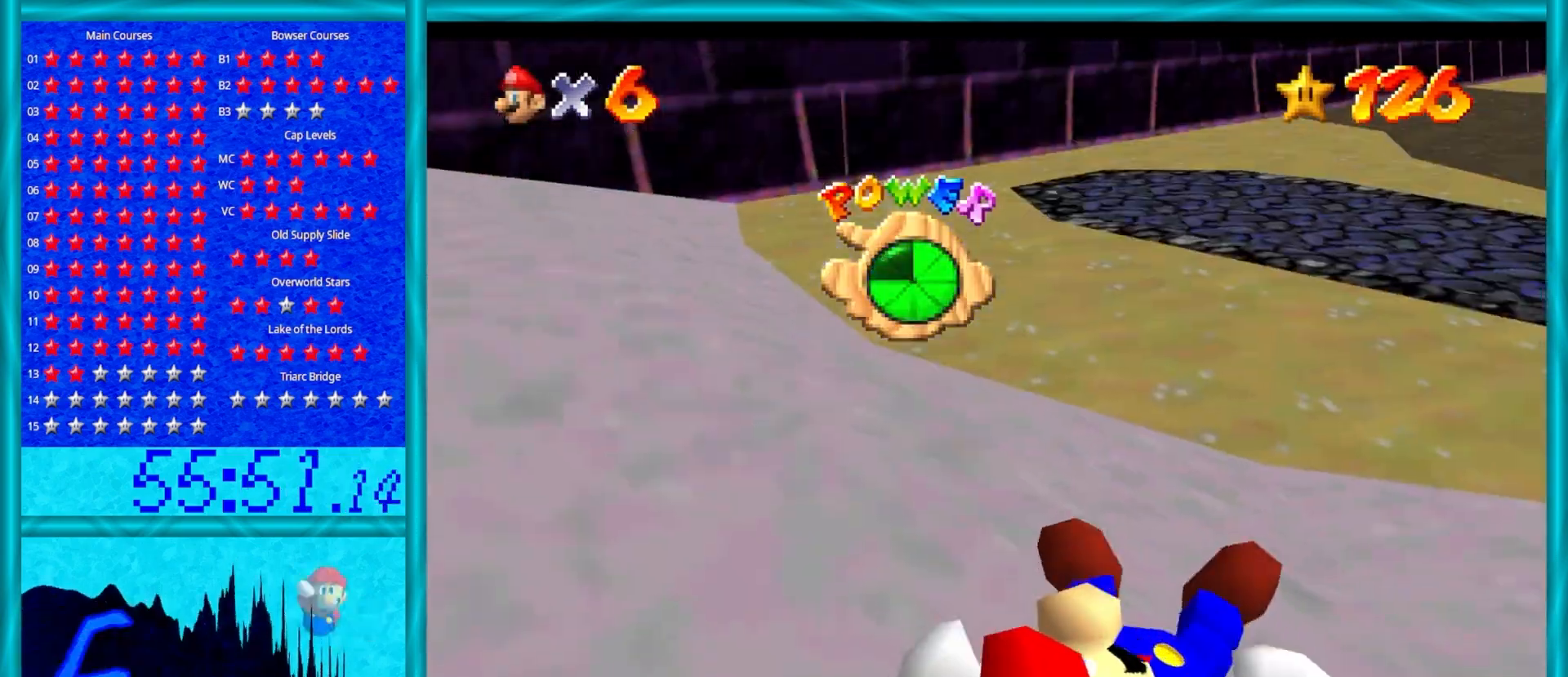
{"buttons": [], "left_stick": "center", "events": [[67, "B", "up"], [133, "A", "up"], [183, "left_stick", "center"]]}
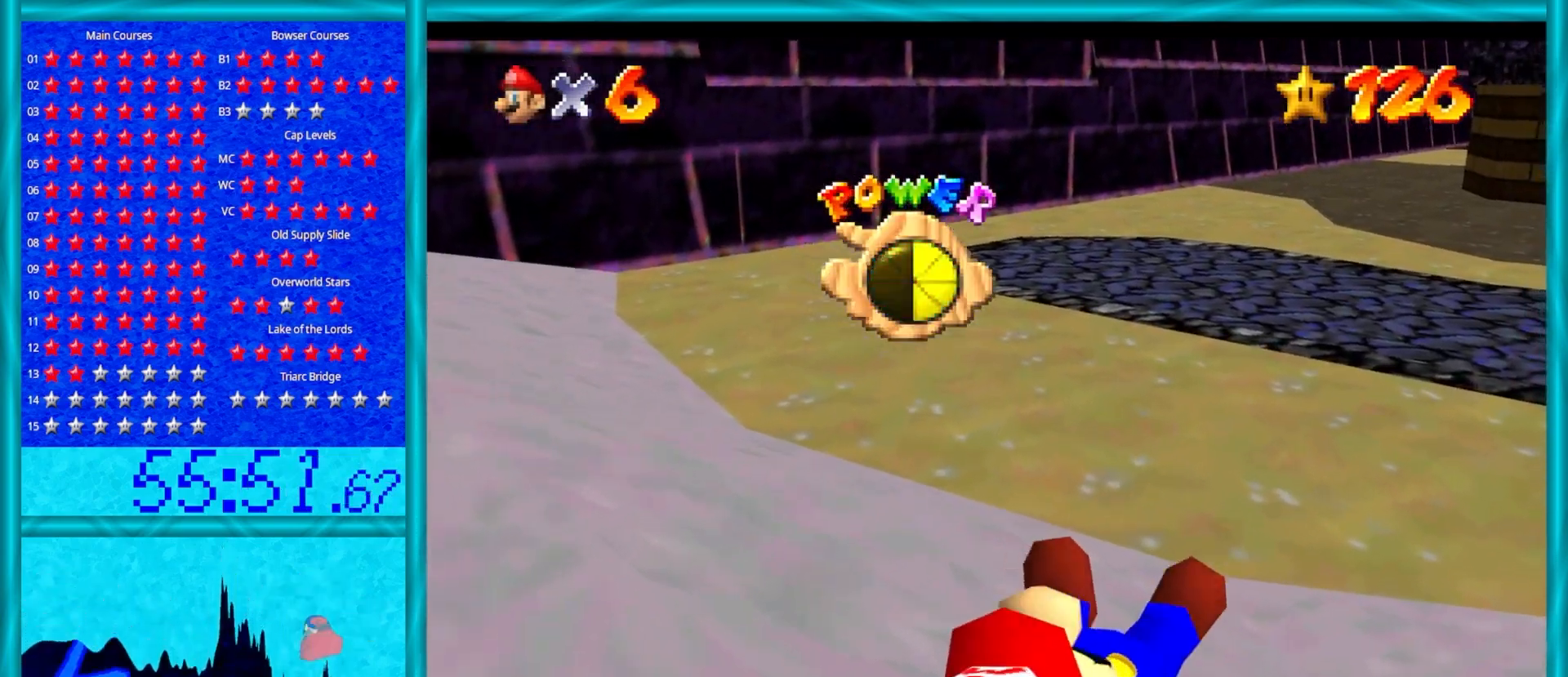
{"buttons": [], "left_stick": "center", "events": []}
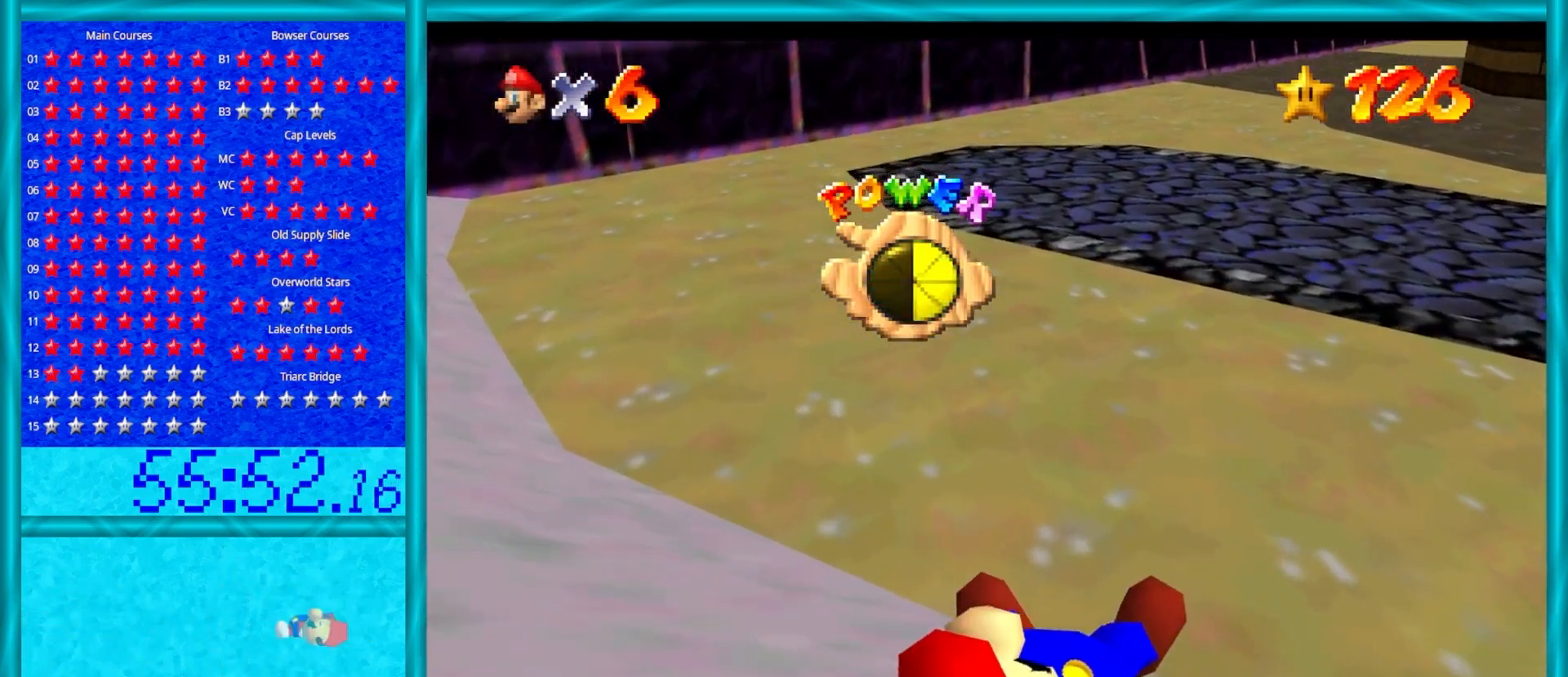
{"buttons": [], "left_stick": "center", "events": []}
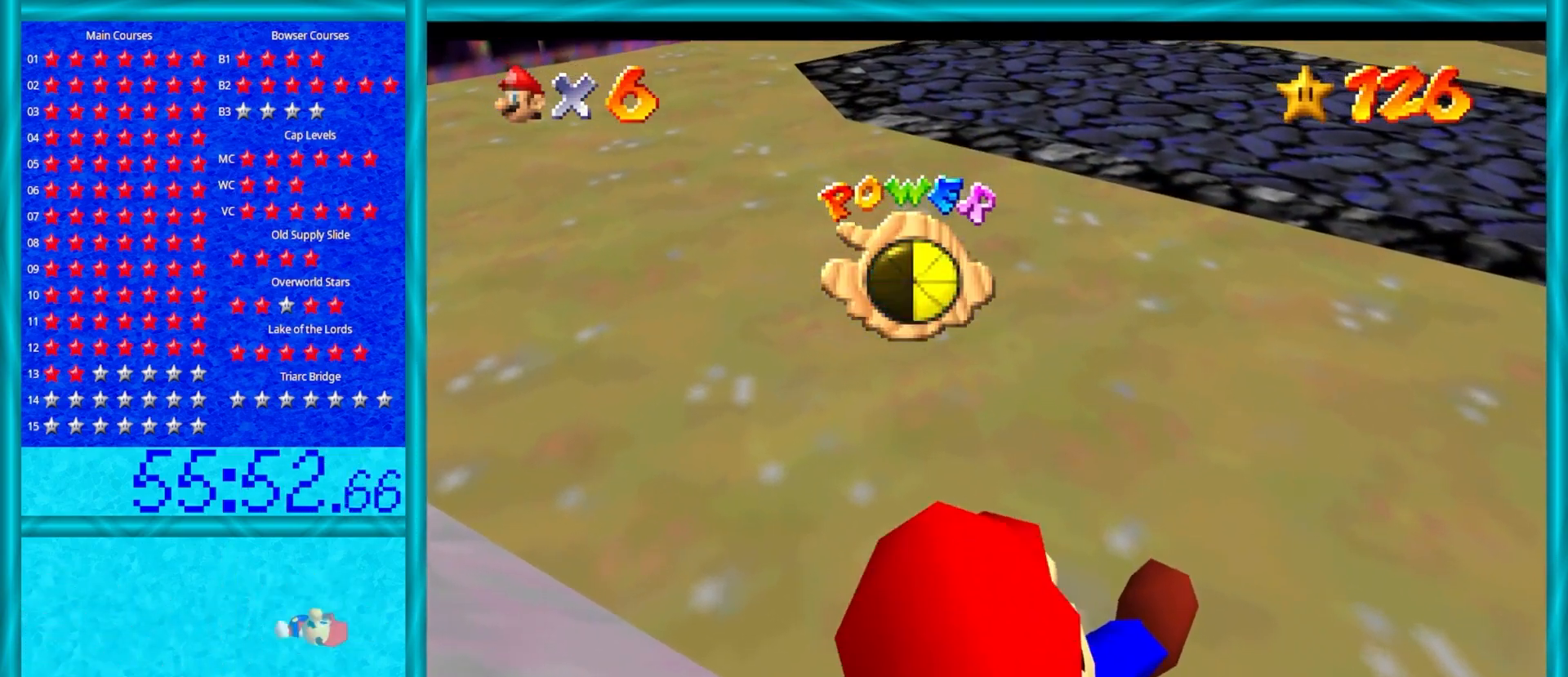
{"buttons": [], "left_stick": "center", "events": [[383, "R1", "down"], [500, "R1", "up"]]}
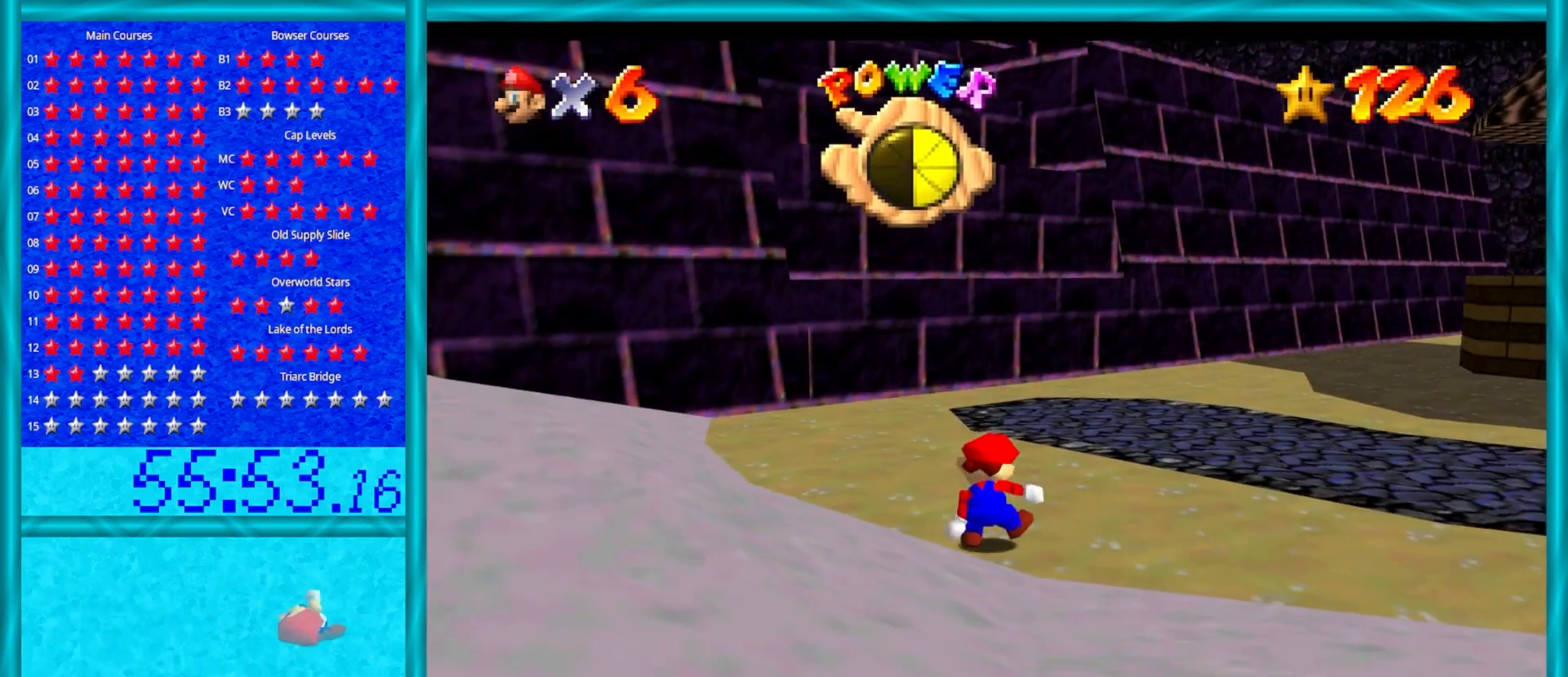
{"buttons": [], "left_stick": "up", "events": [[50, "left_stick", "up"]]}
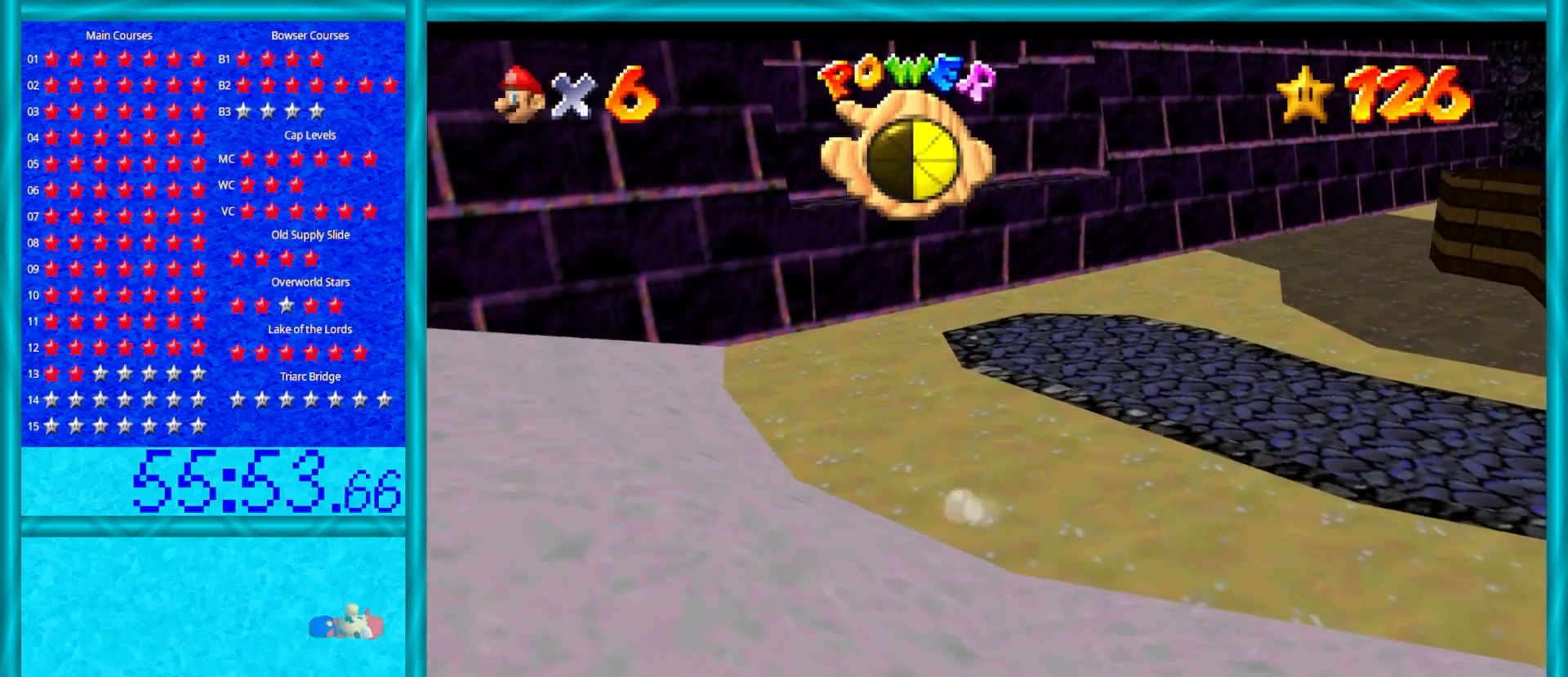
{"buttons": ["A"], "left_stick": "up", "events": [[400, "A", "down"]]}
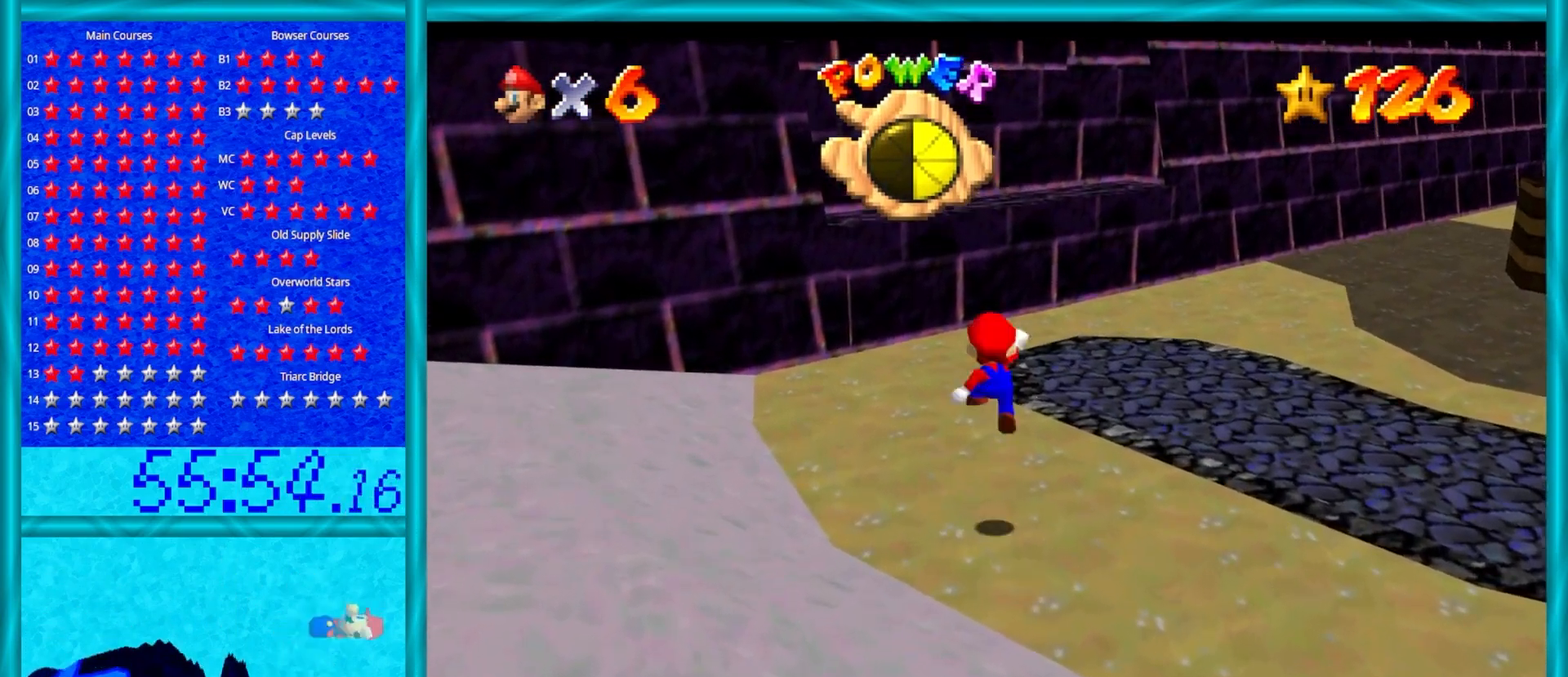
{"buttons": [], "left_stick": "up", "events": [[167, "A", "up"], [200, "C_DOWN", "down"], [317, "C_DOWN", "up"]]}
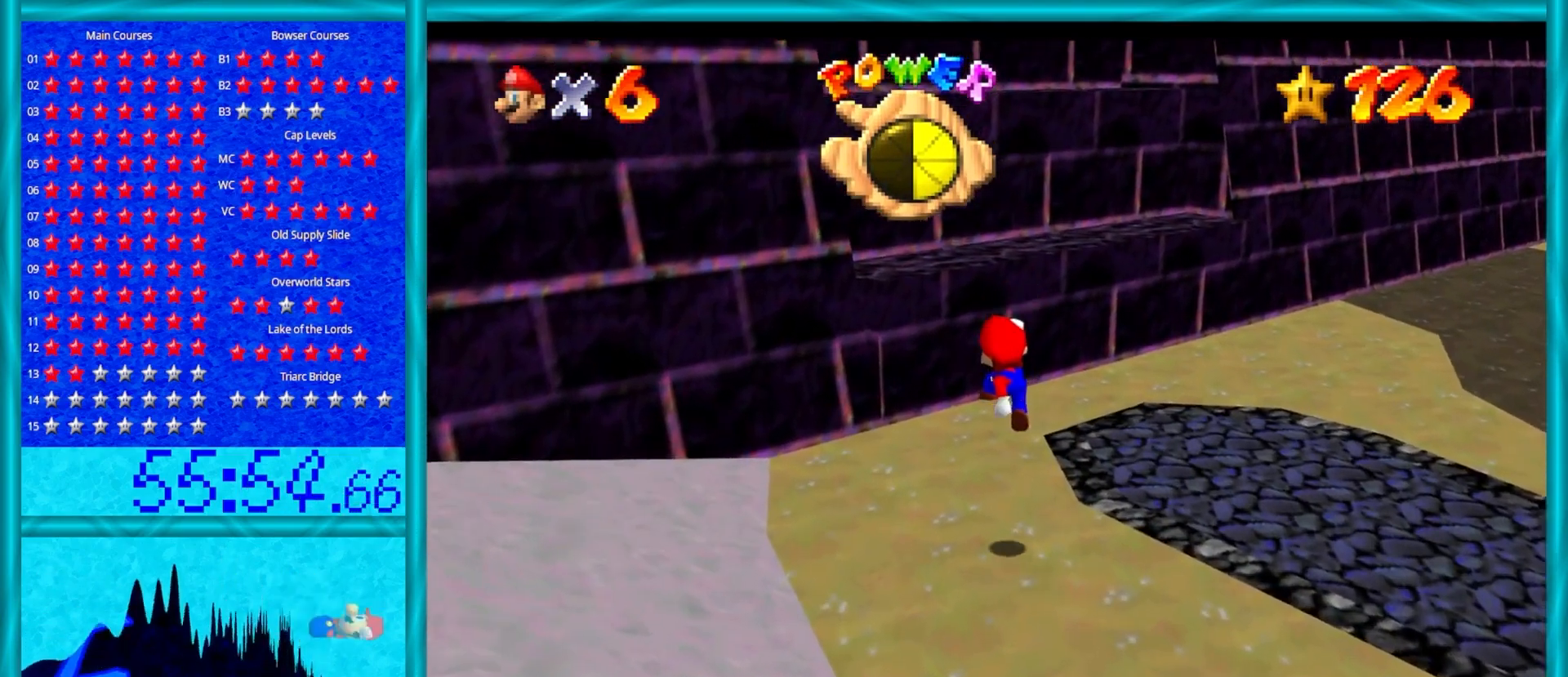
{"buttons": ["A"], "left_stick": "up", "events": [[250, "A", "down"]]}